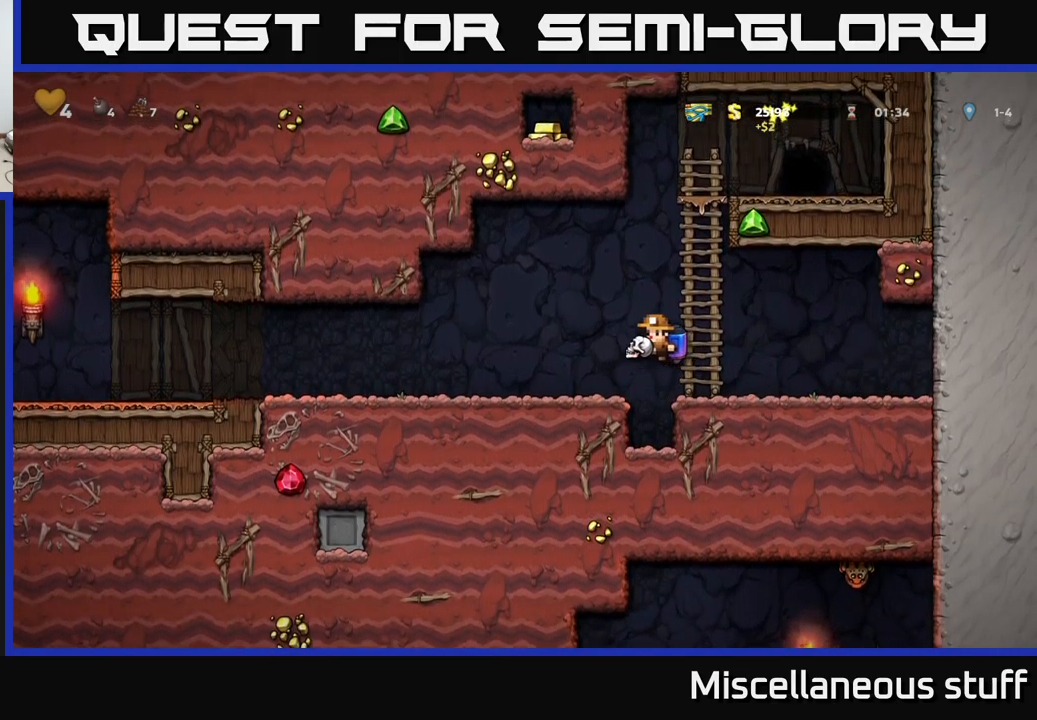
Gameplay with a controller (Xbox layout); each line is a JSON object with the inputs held at the frame after it. "events" lists button and stick changes between this image and that frame as [ms after this image, input, new state], when the widget could be followed in between. Not read: right_stick.
{"buttons": ["DPAD_LEFT"], "left_stick": "center", "events": [[400, "A", "down"], [450, "A", "up"]]}
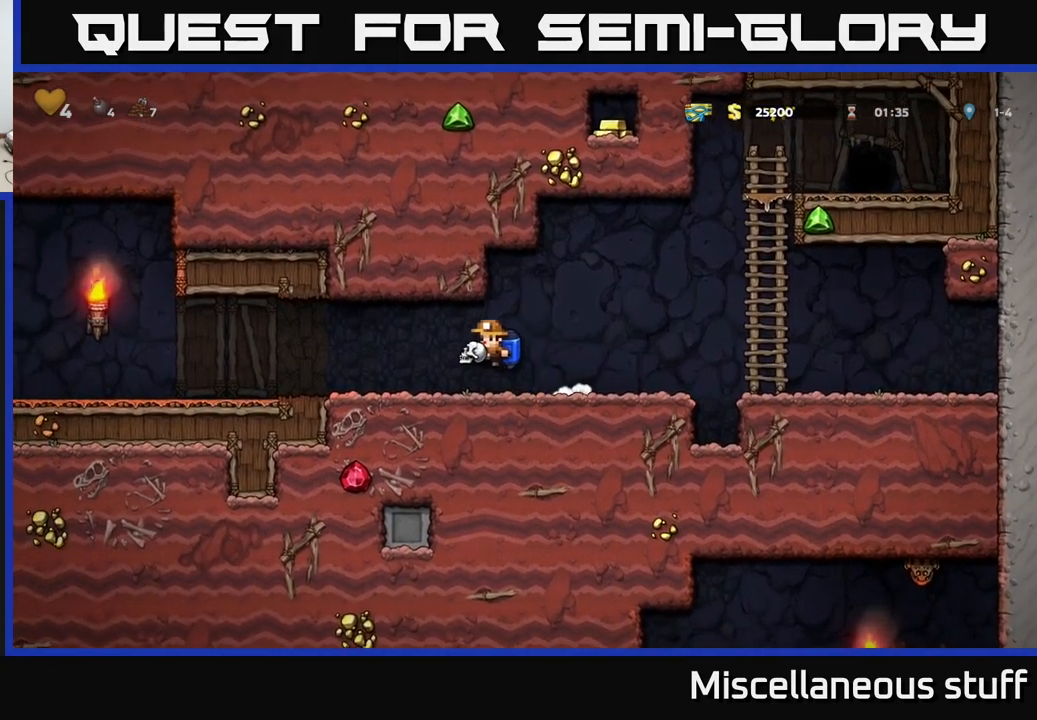
{"buttons": ["DPAD_LEFT"], "left_stick": "center", "events": [[384, "A", "down"], [450, "A", "up"]]}
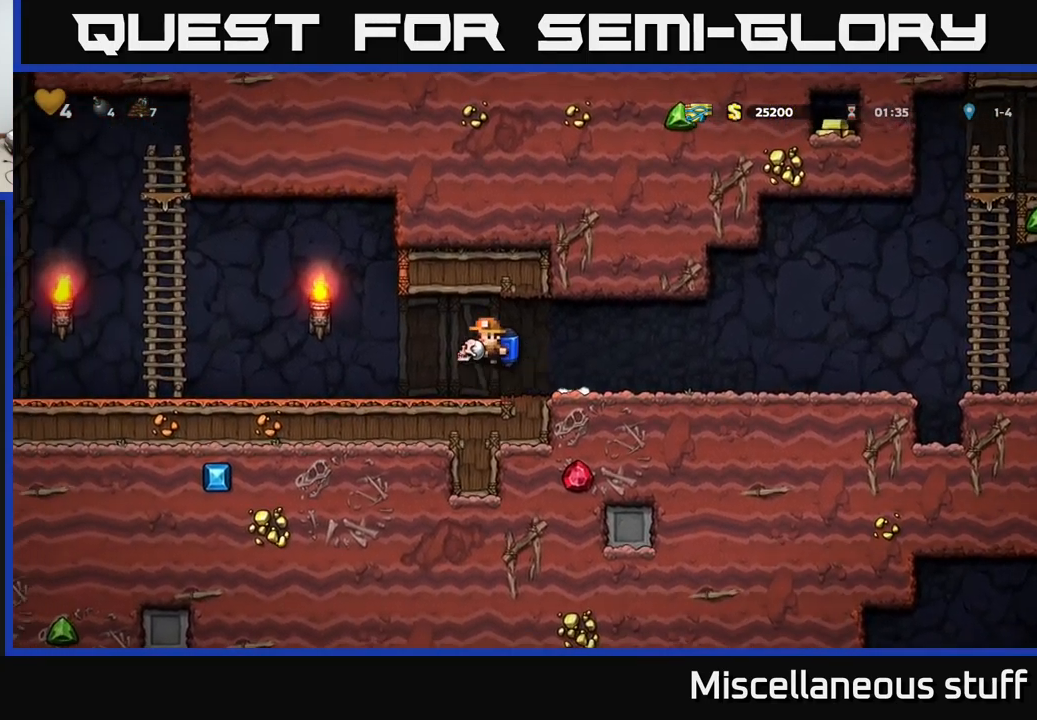
{"buttons": ["DPAD_LEFT"], "left_stick": "center", "events": []}
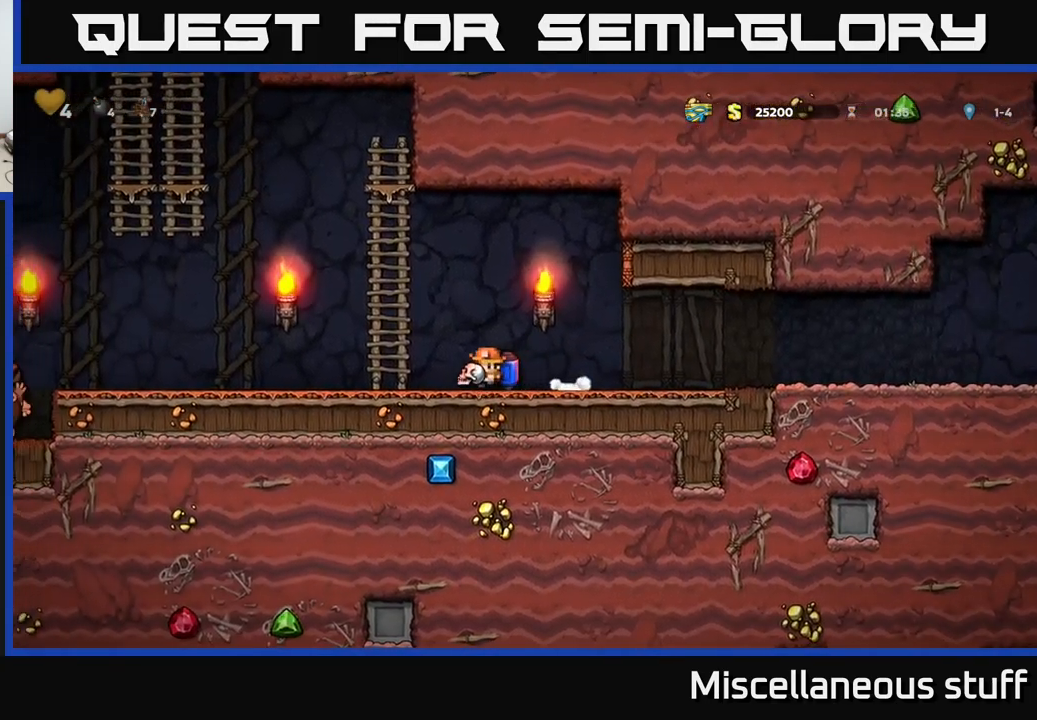
{"buttons": ["DPAD_RIGHT"], "left_stick": "center", "events": [[250, "DPAD_LEFT", "up"], [367, "DPAD_RIGHT", "down"]]}
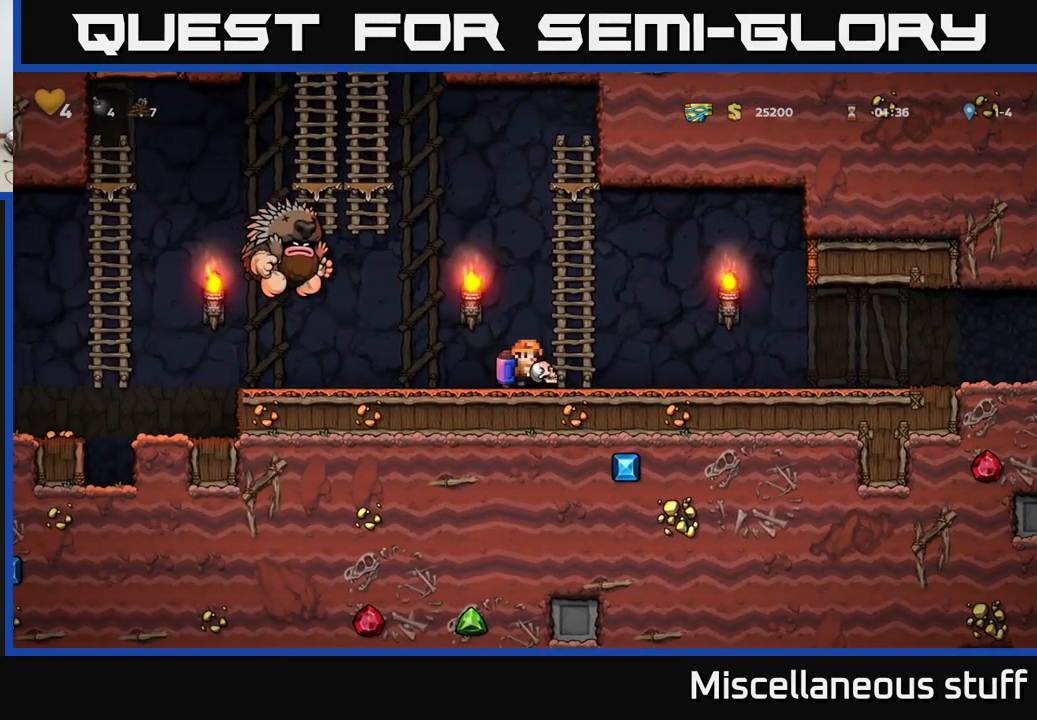
{"buttons": ["DPAD_LEFT"], "left_stick": "center", "events": [[17, "A", "down"], [100, "A", "up"], [134, "DPAD_RIGHT", "up"], [150, "A", "down"], [217, "DPAD_LEFT", "down"], [284, "A", "up"], [367, "A", "down"], [484, "A", "up"]]}
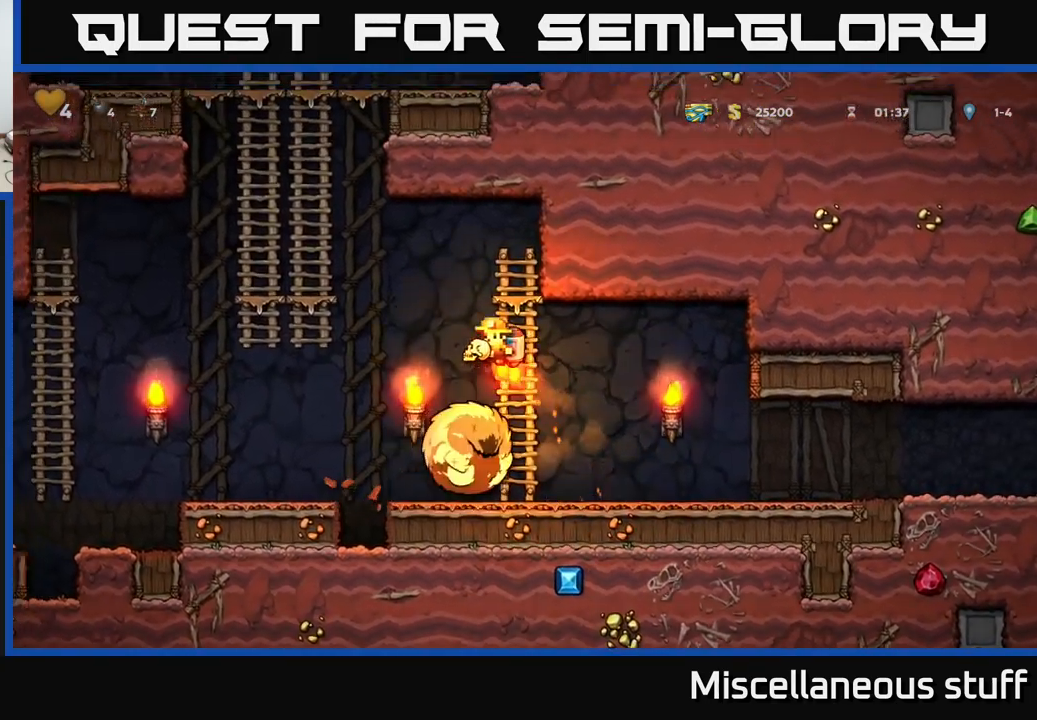
{"buttons": ["DPAD_RIGHT"], "left_stick": "center", "events": [[134, "DPAD_LEFT", "up"], [167, "DPAD_RIGHT", "down"]]}
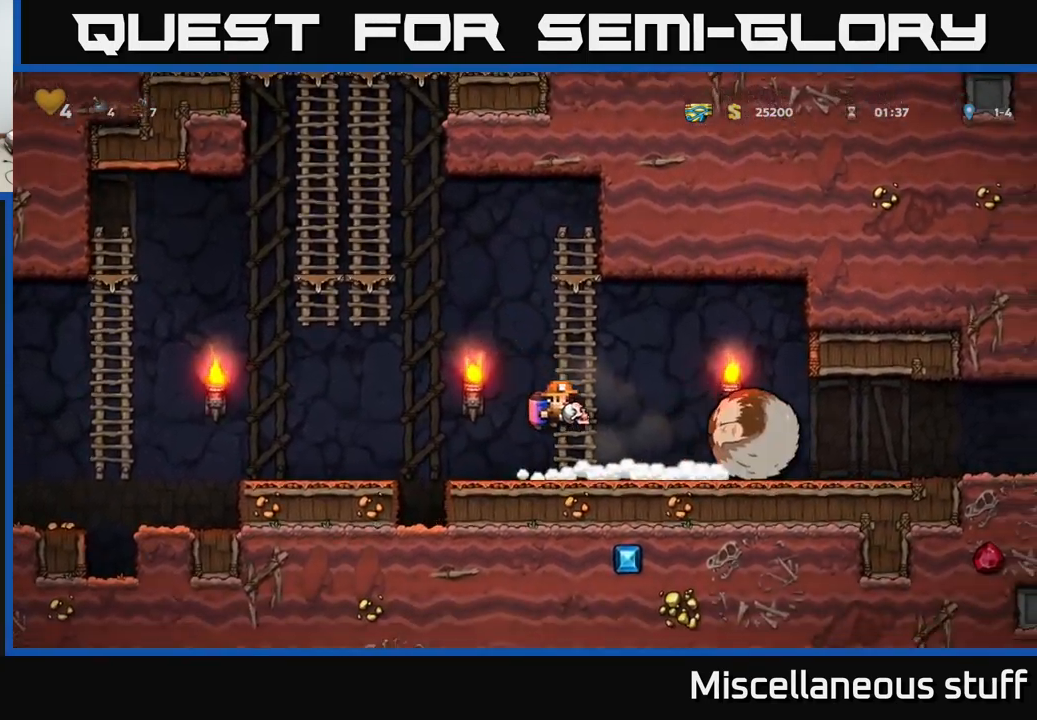
{"buttons": [], "left_stick": "center", "events": [[150, "X", "down"], [200, "X", "up"], [267, "DPAD_RIGHT", "up"]]}
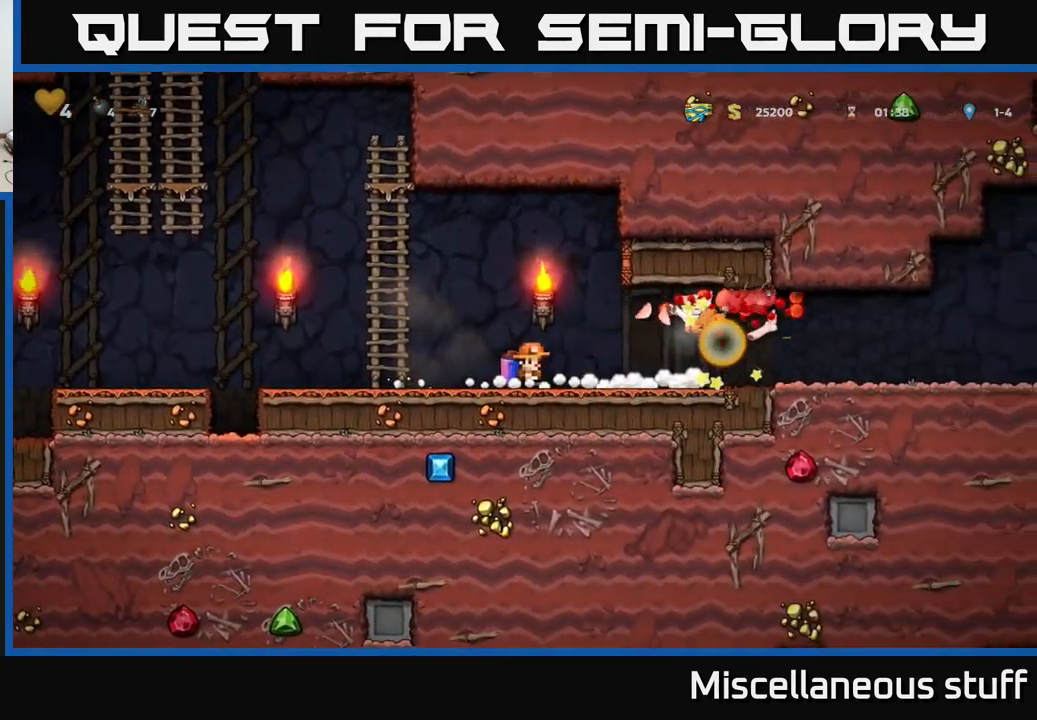
{"buttons": ["DPAD_RIGHT"], "left_stick": "center", "events": [[284, "DPAD_RIGHT", "down"]]}
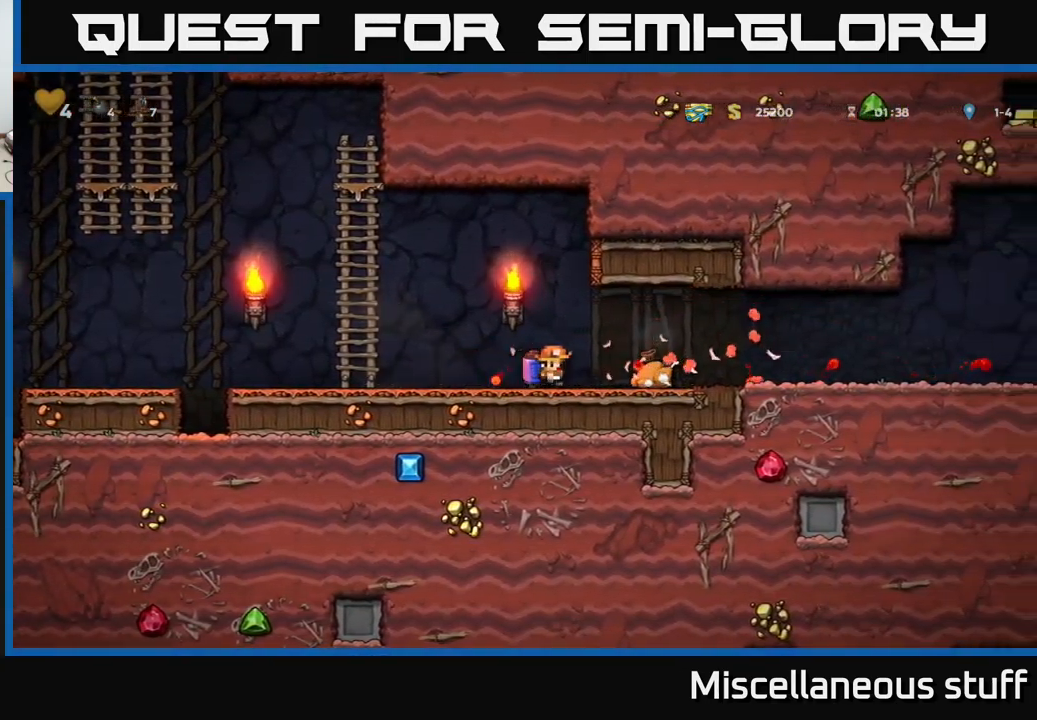
{"buttons": ["DPAD_LEFT"], "left_stick": "center", "events": [[234, "DPAD_RIGHT", "up"], [267, "DPAD_LEFT", "down"]]}
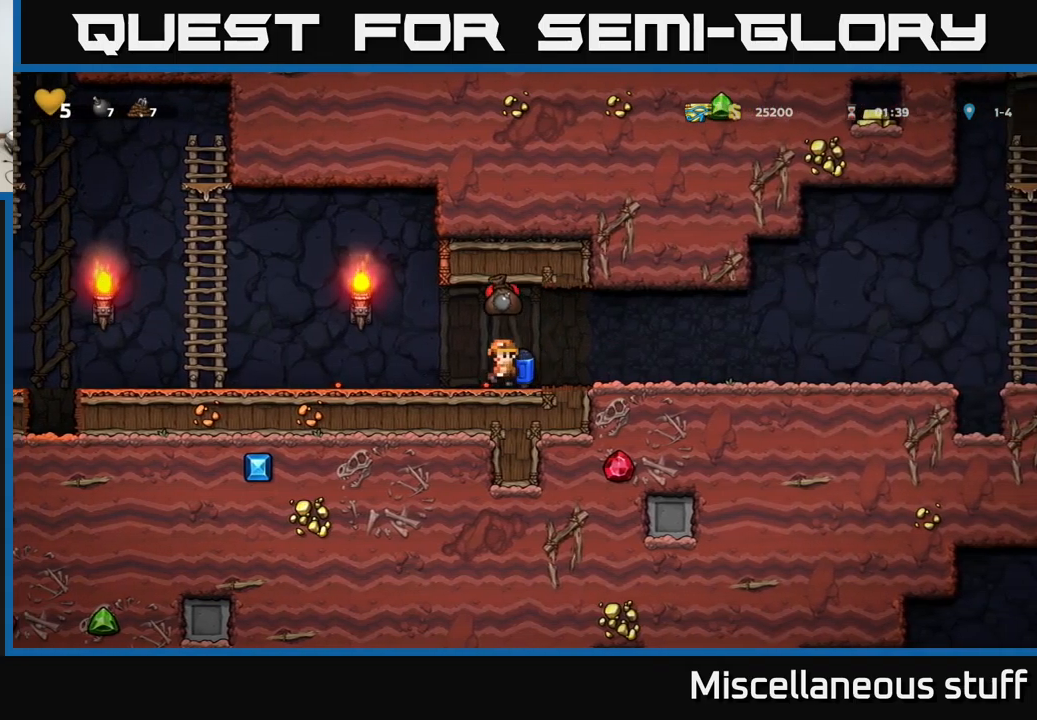
{"buttons": ["A", "DPAD_LEFT"], "left_stick": "center", "events": [[417, "A", "down"]]}
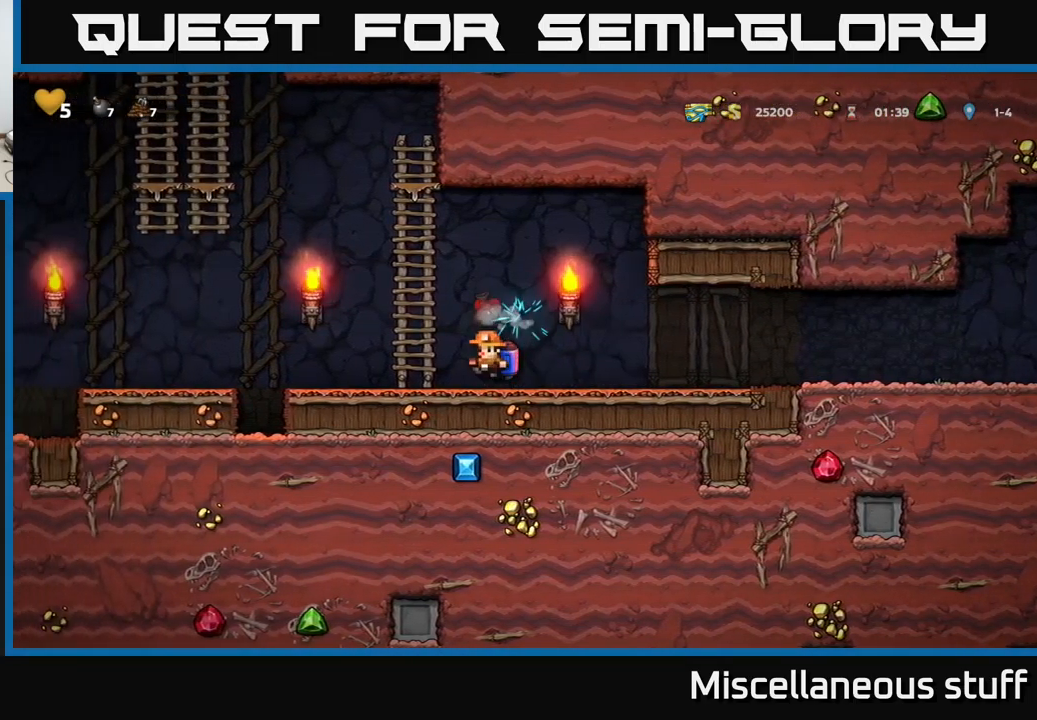
{"buttons": ["A", "DPAD_LEFT"], "left_stick": "center", "events": [[33, "A", "up"], [100, "A", "down"]]}
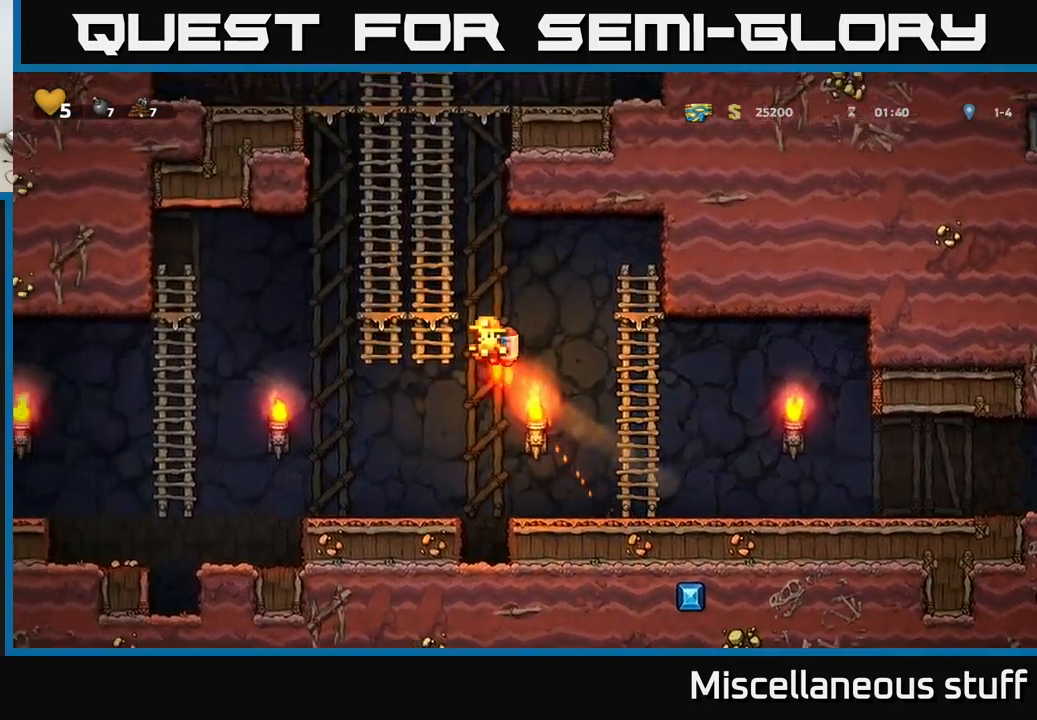
{"buttons": ["DPAD_UP"], "left_stick": "center", "events": [[233, "DPAD_UP", "down"], [250, "A", "up"], [250, "DPAD_LEFT", "up"]]}
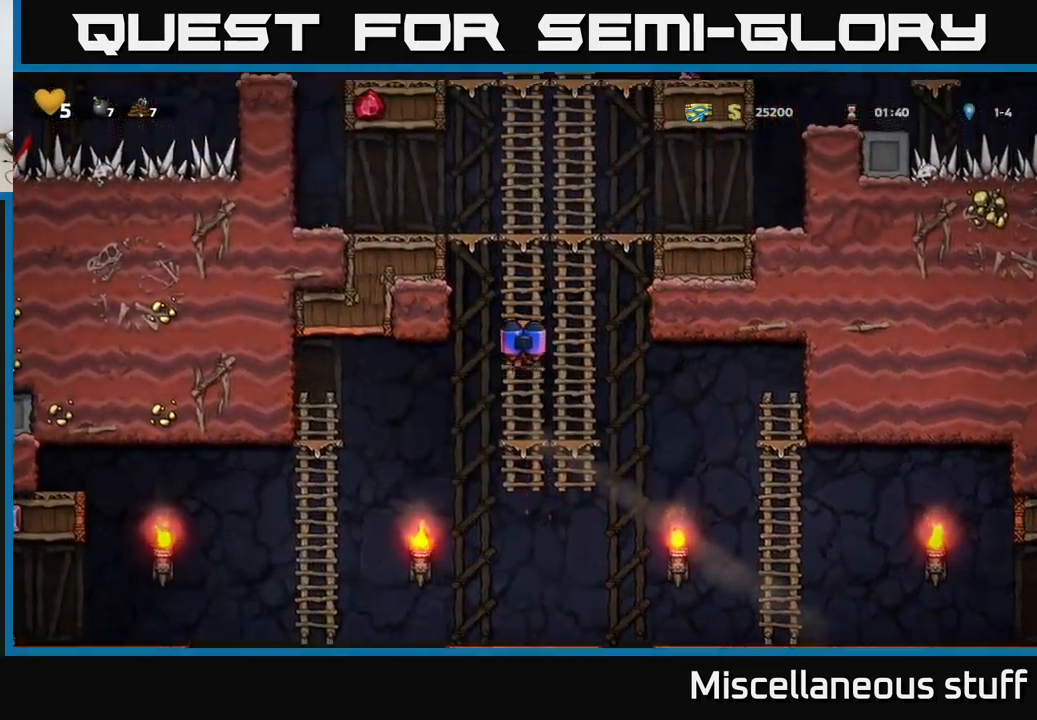
{"buttons": [], "left_stick": "center", "events": [[133, "DPAD_UP", "up"], [300, "DPAD_DOWN", "down"], [400, "A", "down"], [500, "A", "up"], [500, "DPAD_DOWN", "up"]]}
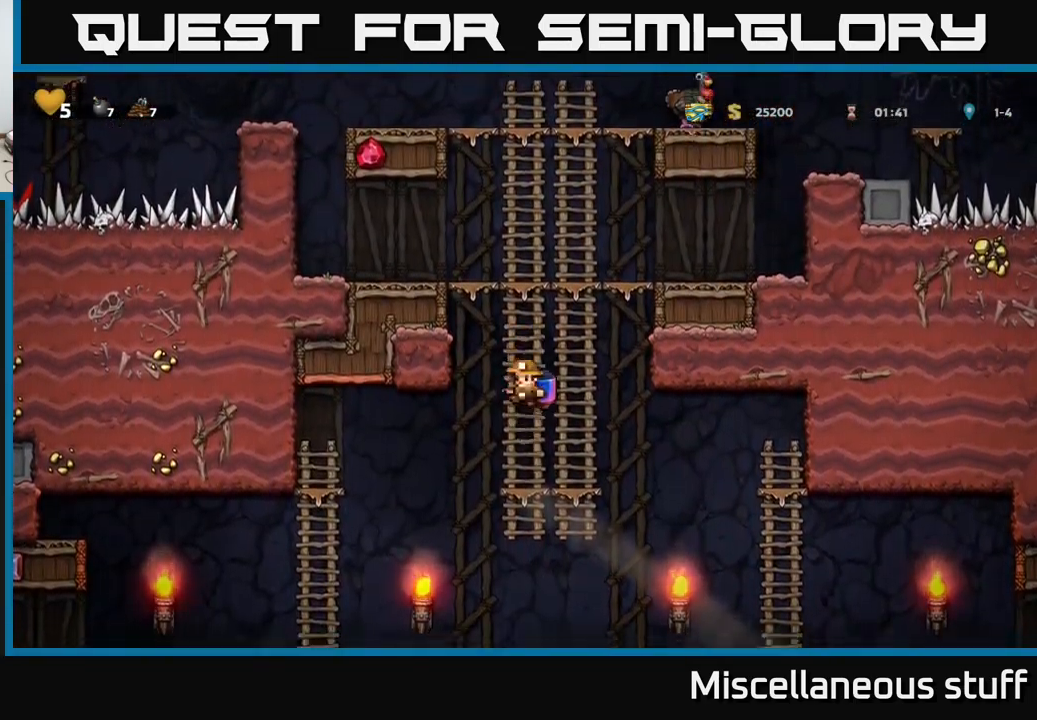
{"buttons": [], "left_stick": "center", "events": [[17, "DPAD_LEFT", "down"], [467, "DPAD_LEFT", "up"]]}
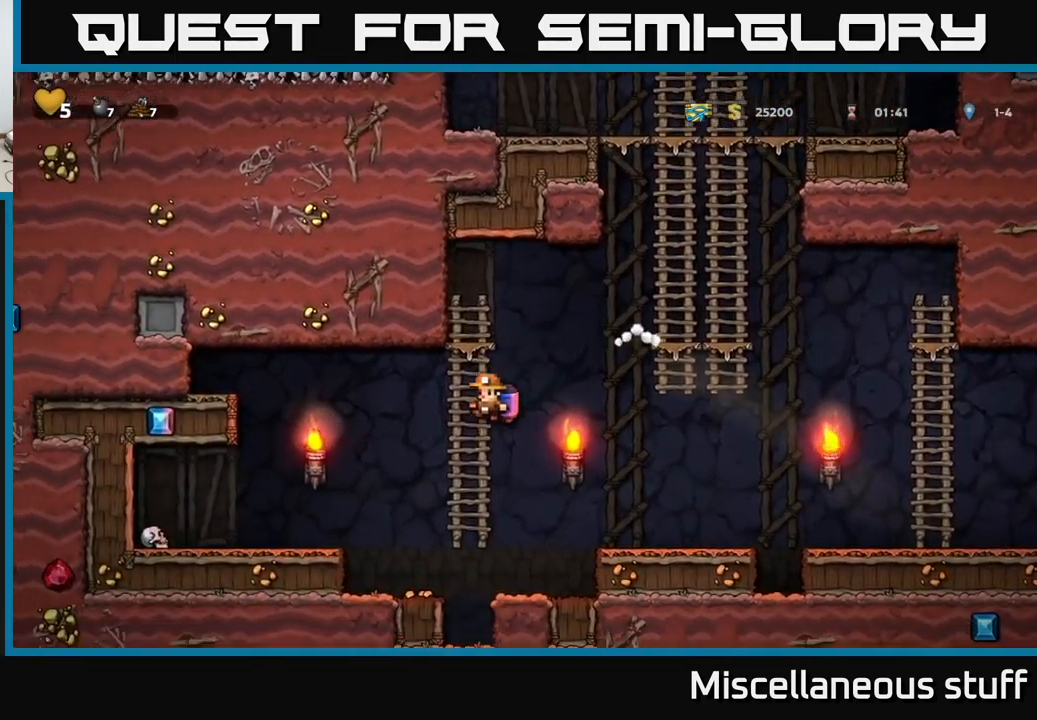
{"buttons": ["A", "DPAD_RIGHT"], "left_stick": "center", "events": [[83, "DPAD_LEFT", "down"], [200, "DPAD_LEFT", "up"], [317, "DPAD_RIGHT", "down"], [483, "A", "down"]]}
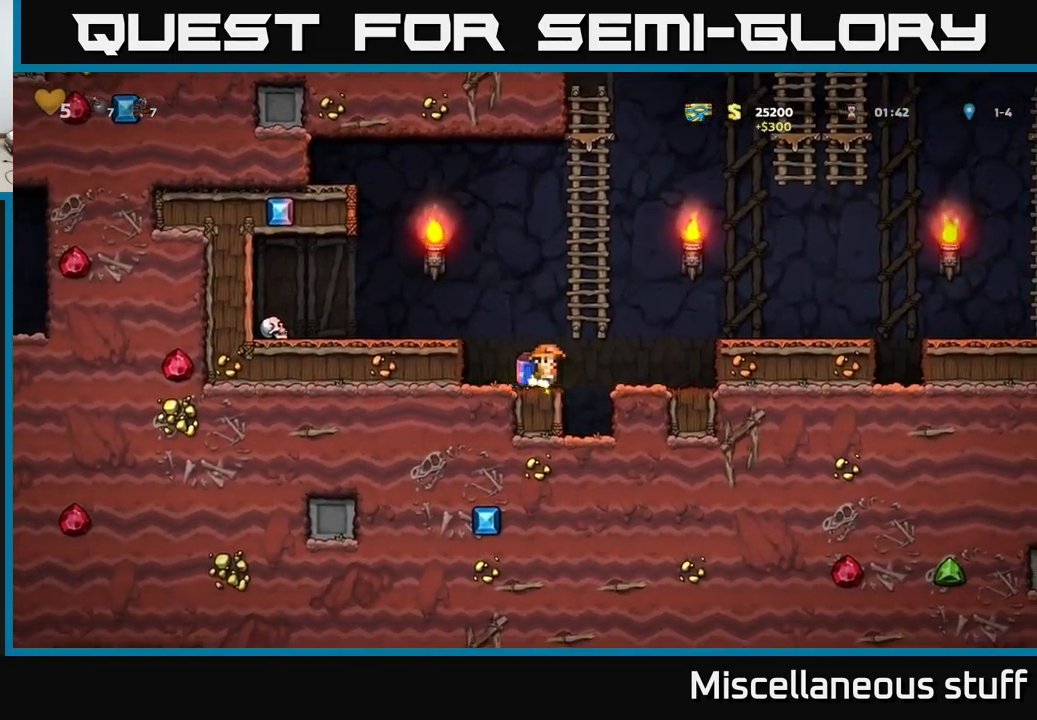
{"buttons": ["A"], "left_stick": "center", "events": [[133, "A", "up"], [183, "A", "down"], [250, "DPAD_RIGHT", "up"]]}
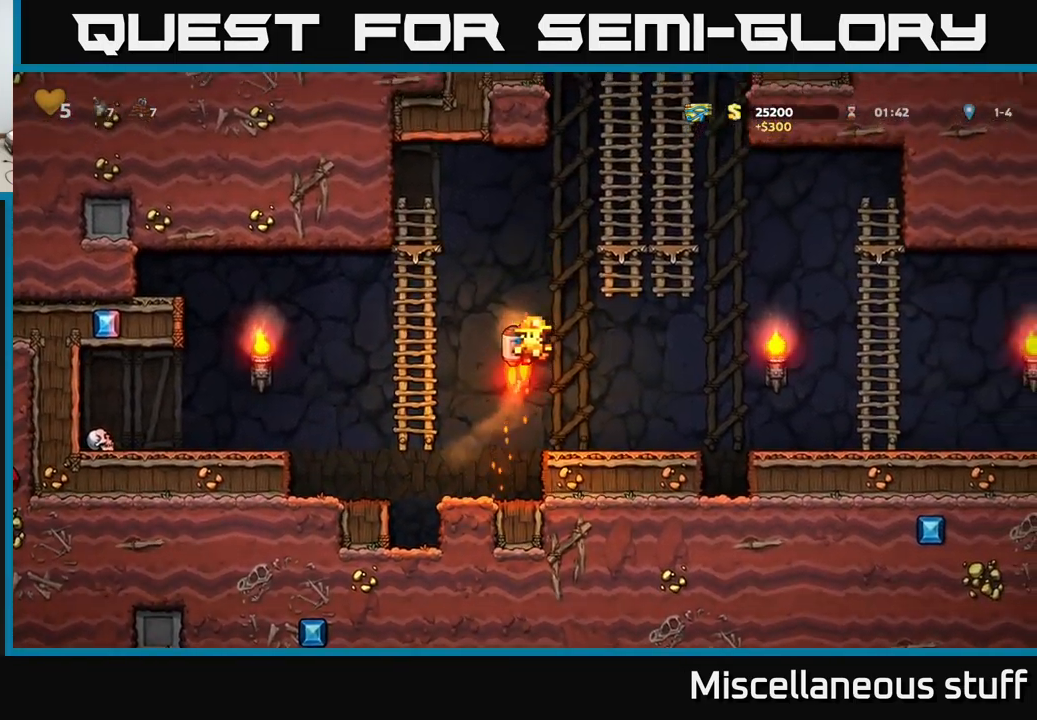
{"buttons": ["A", "DPAD_UP"], "left_stick": "center", "events": [[233, "DPAD_RIGHT", "down"], [400, "DPAD_UP", "down"], [467, "DPAD_RIGHT", "up"]]}
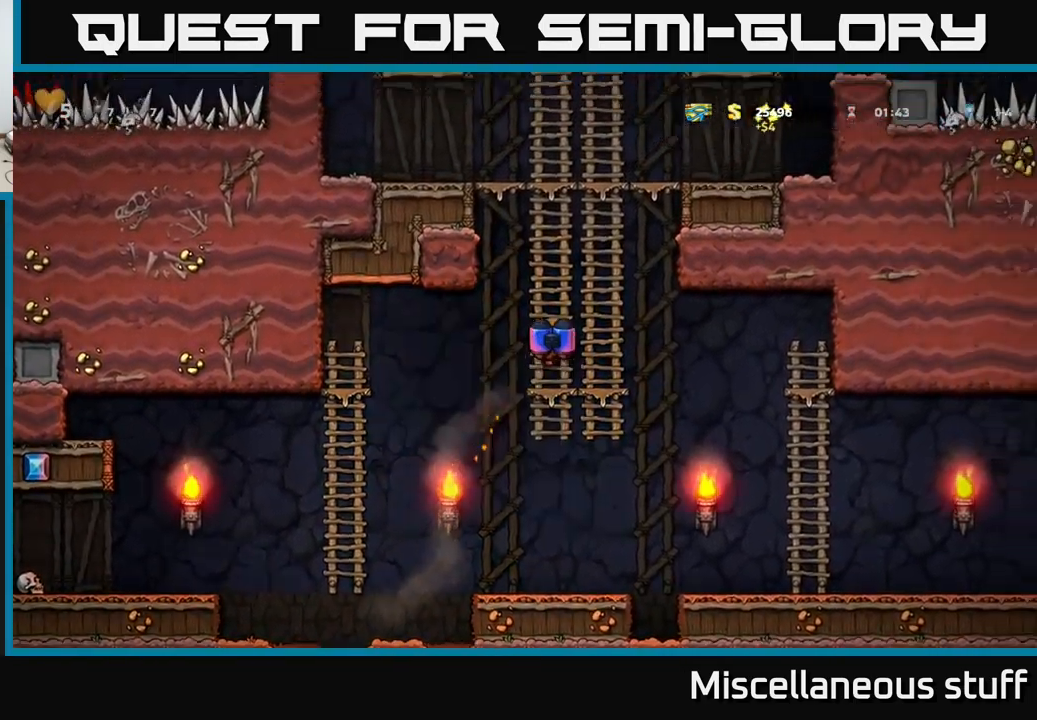
{"buttons": ["DPAD_RIGHT"], "left_stick": "center", "events": [[83, "A", "up"], [283, "DPAD_UP", "up"], [333, "DPAD_DOWN", "down"], [417, "A", "down"], [450, "DPAD_RIGHT", "down"], [467, "DPAD_DOWN", "up"], [483, "A", "up"]]}
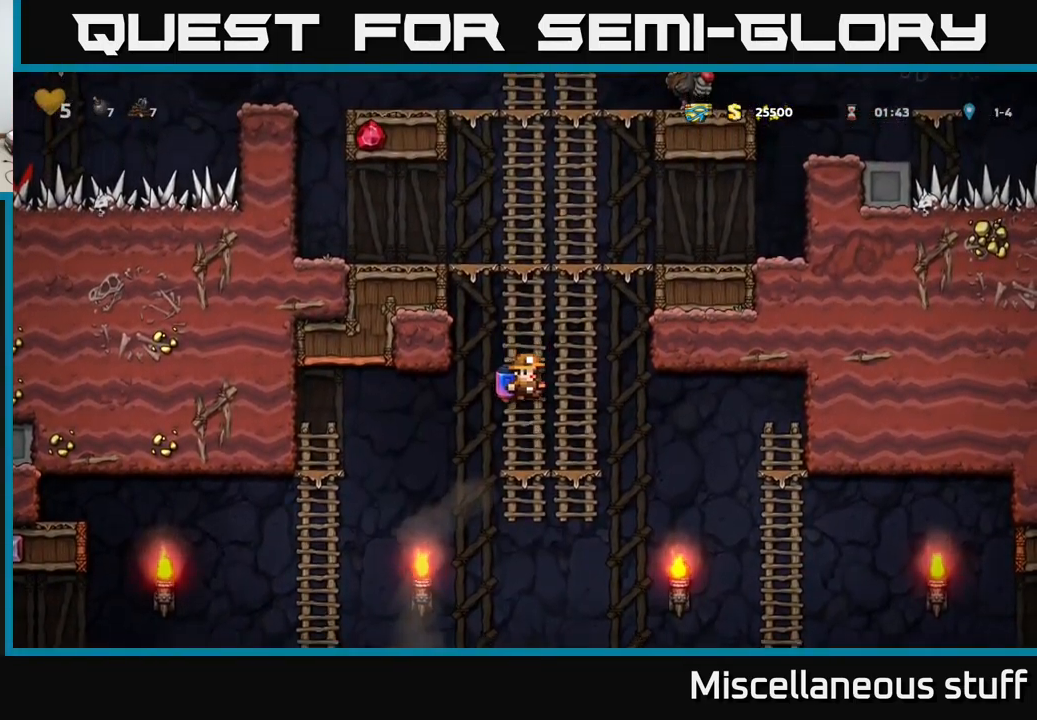
{"buttons": ["DPAD_RIGHT"], "left_stick": "center", "events": []}
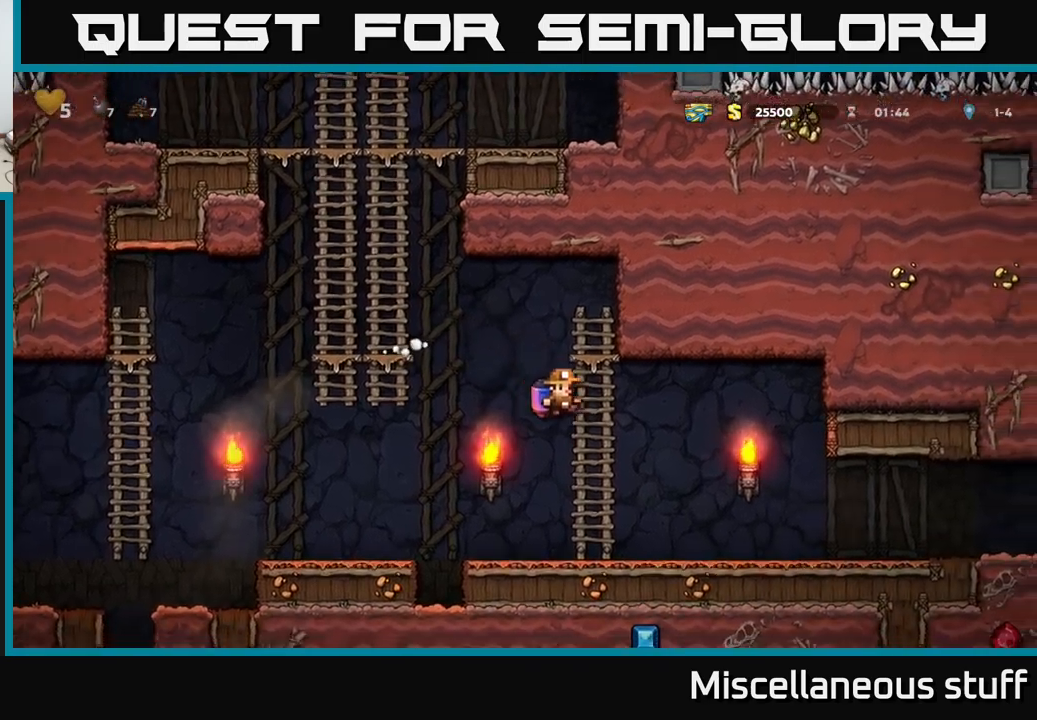
{"buttons": ["DPAD_RIGHT"], "left_stick": "center", "events": []}
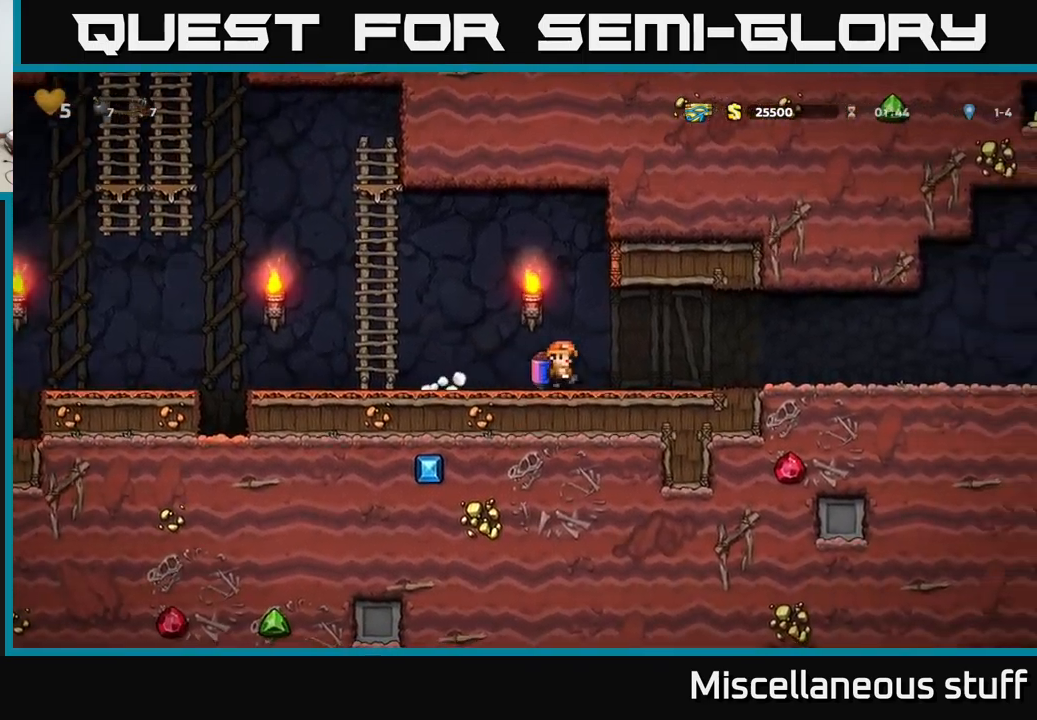
{"buttons": ["DPAD_RIGHT"], "left_stick": "center", "events": [[233, "A", "down"], [317, "A", "up"]]}
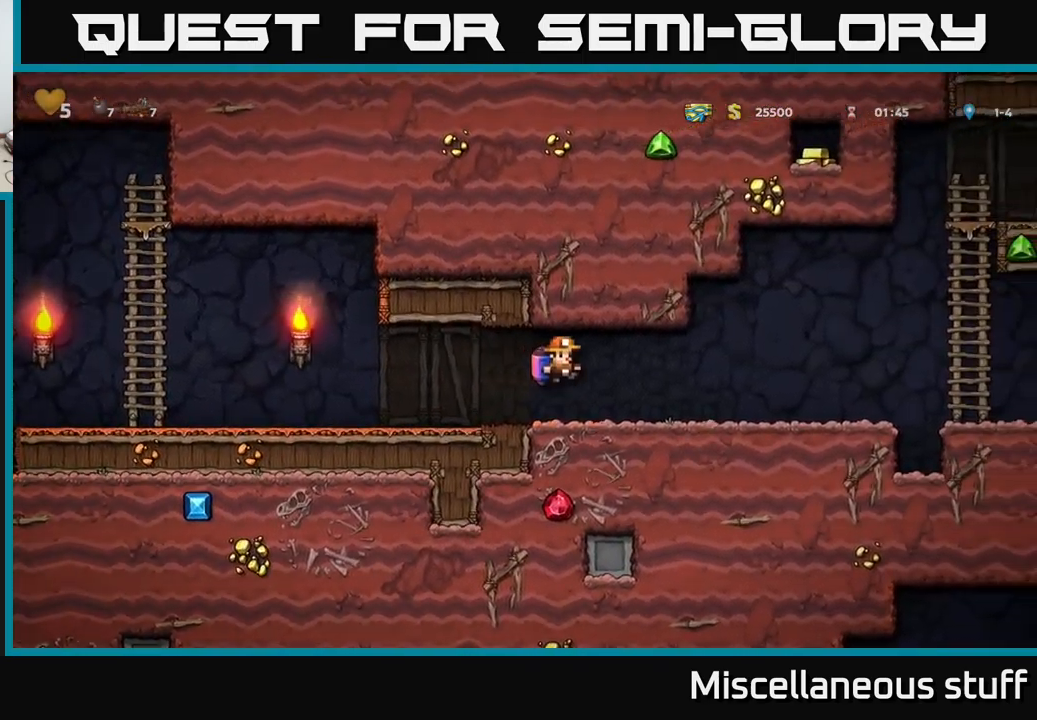
{"buttons": ["DPAD_RIGHT"], "left_stick": "center", "events": []}
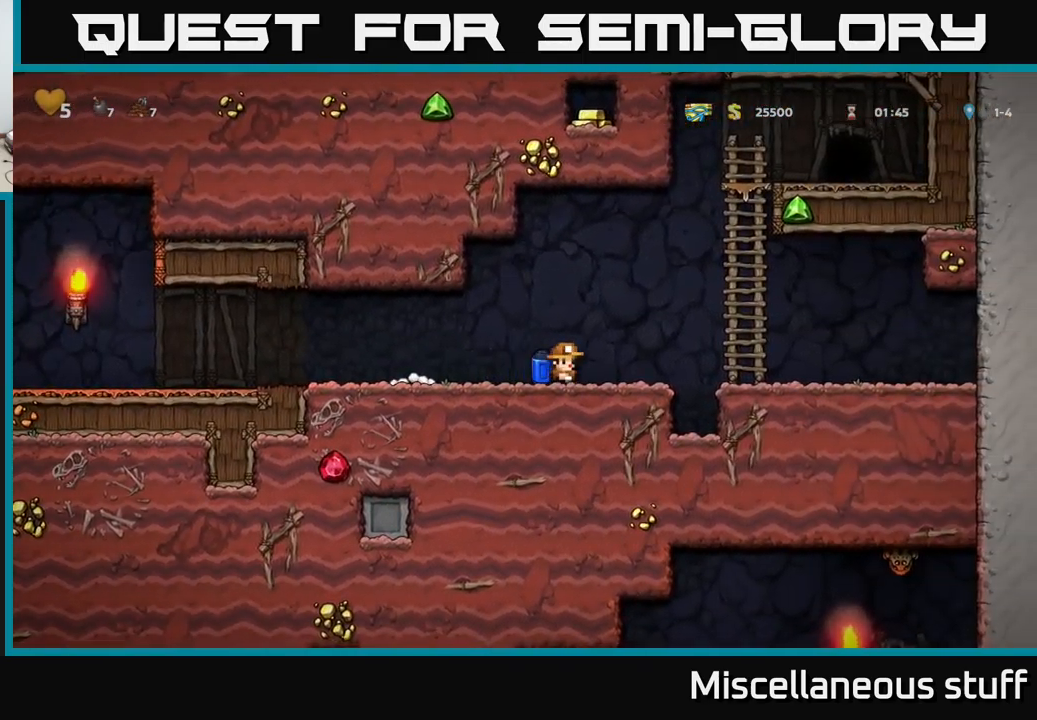
{"buttons": ["A", "DPAD_UP"], "left_stick": "center", "events": [[33, "A", "down"], [150, "A", "up"], [200, "A", "down"], [267, "DPAD_RIGHT", "up"], [433, "DPAD_UP", "down"]]}
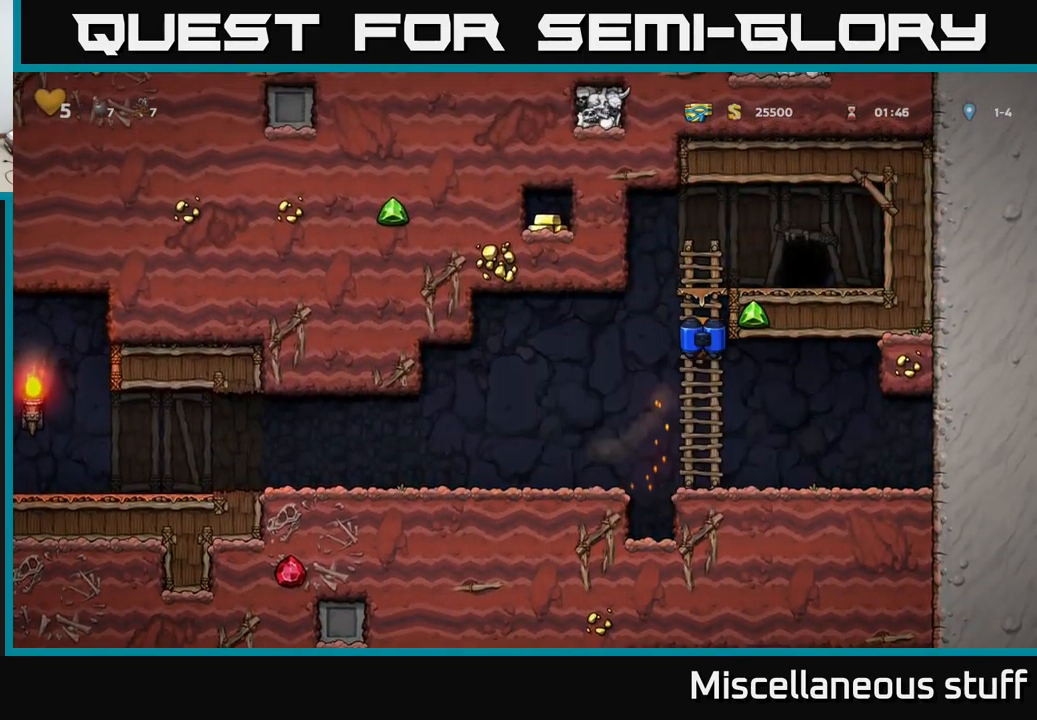
{"buttons": [], "left_stick": "center", "events": [[17, "A", "up"], [17, "DPAD_RIGHT", "down"], [50, "DPAD_RIGHT", "up"], [183, "A", "down"], [183, "DPAD_RIGHT", "down"], [183, "DPAD_UP", "up"], [283, "A", "up"], [367, "DPAD_RIGHT", "up"]]}
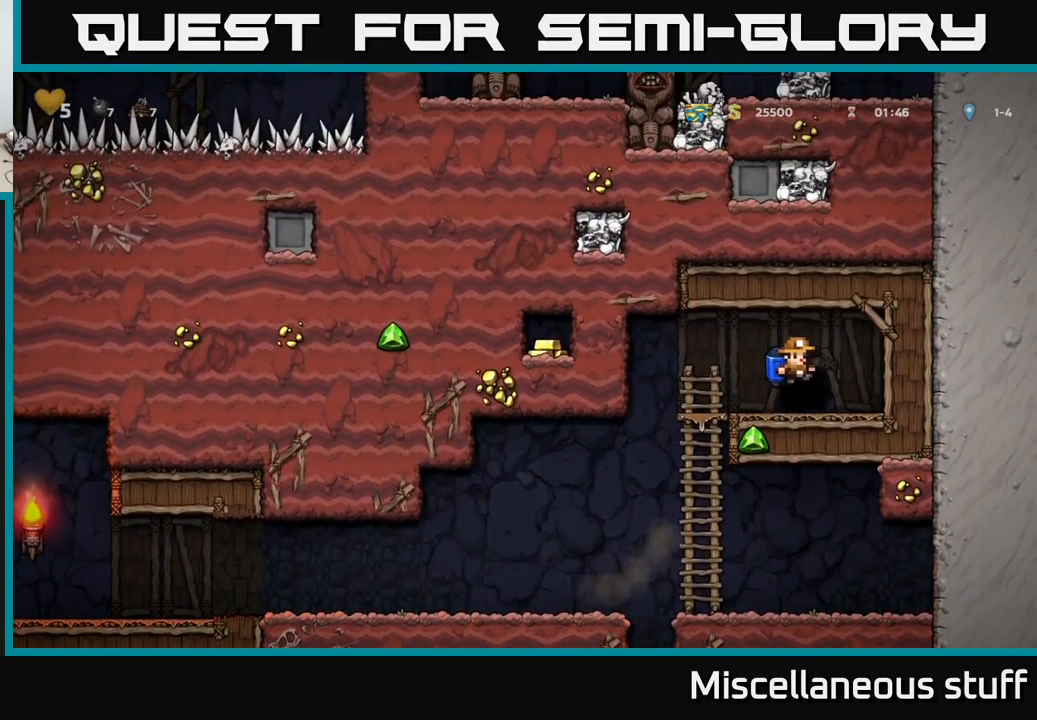
{"buttons": [], "left_stick": "center", "events": [[150, "L2", "down"], [233, "L2", "up"]]}
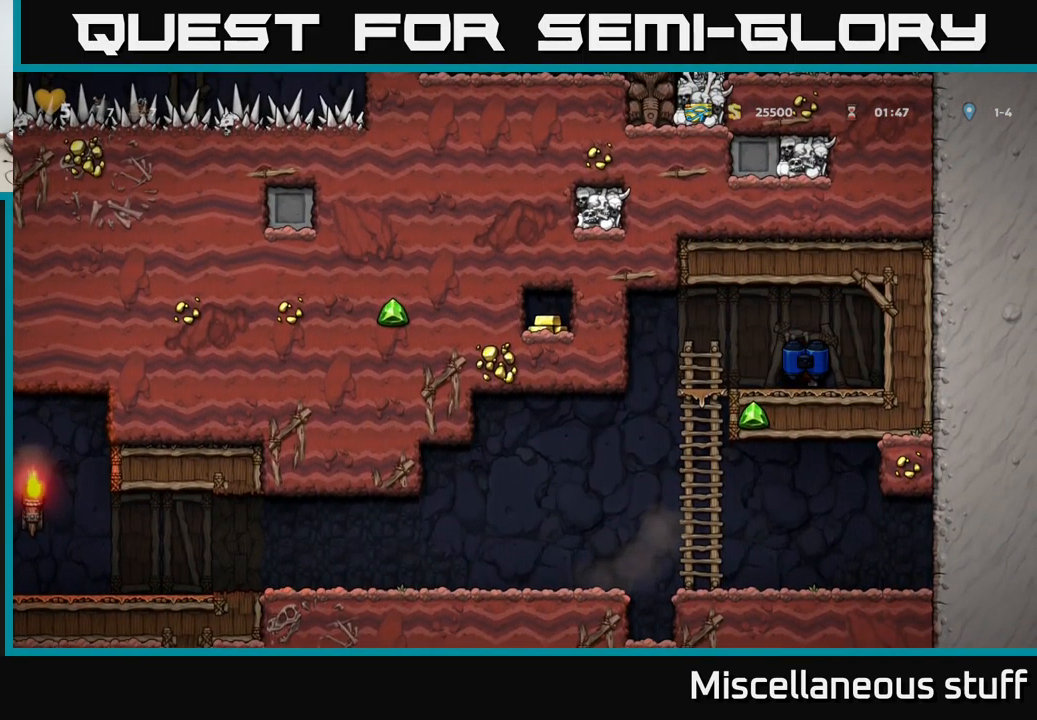
{"buttons": [], "left_stick": "center", "events": []}
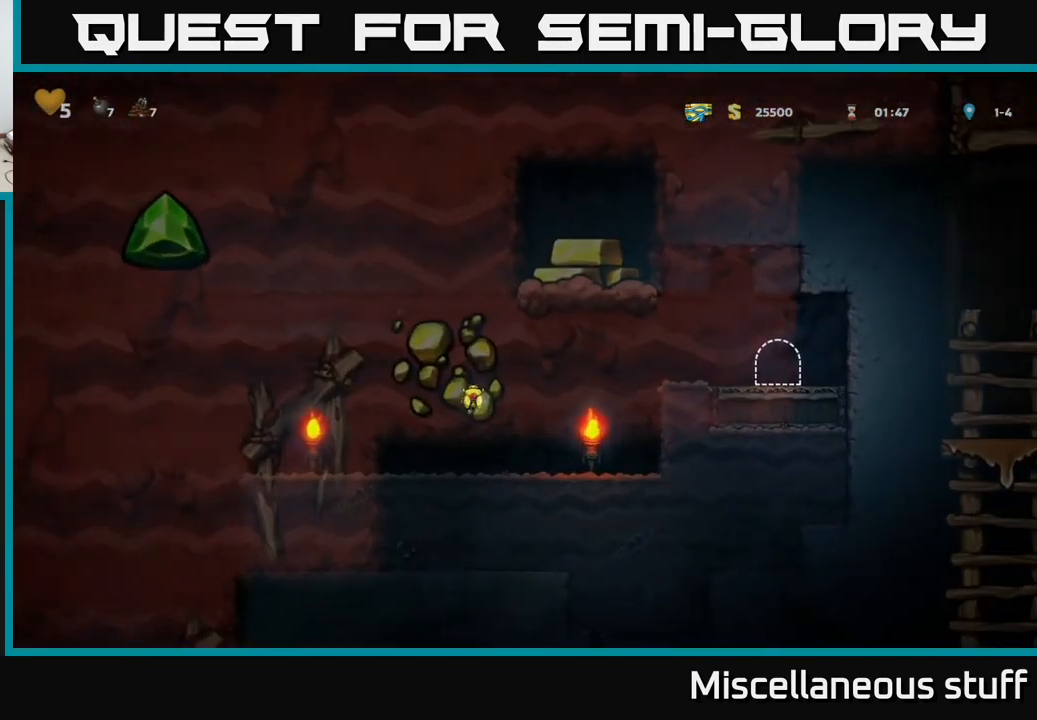
{"buttons": [], "left_stick": "center", "events": []}
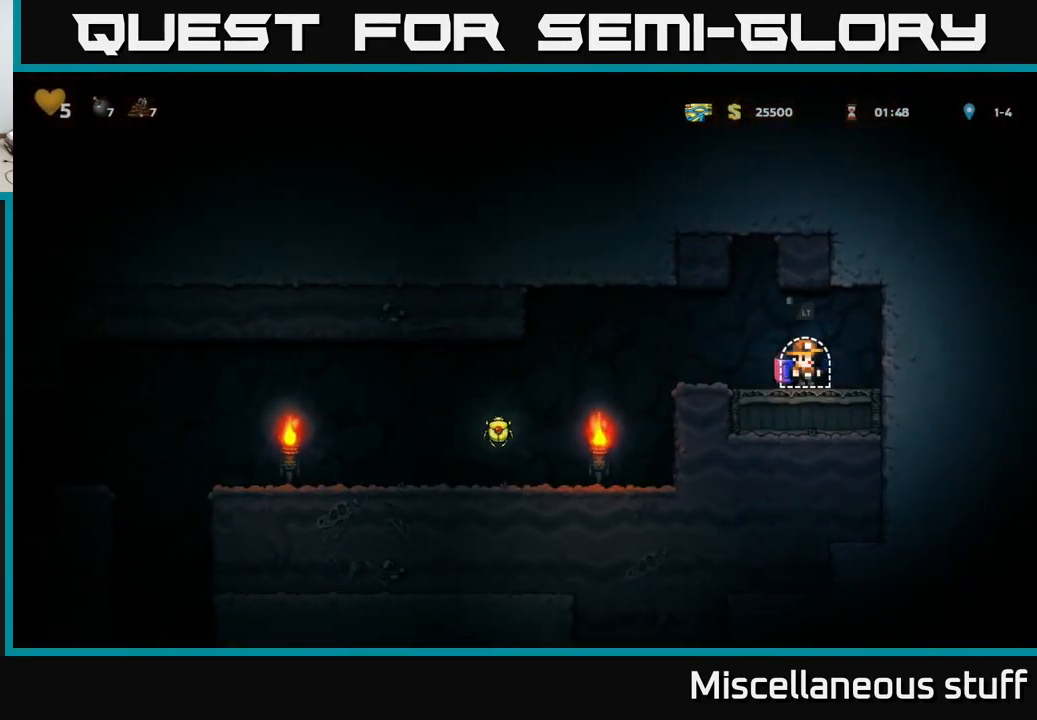
{"buttons": ["DPAD_LEFT"], "left_stick": "center", "events": [[67, "DPAD_LEFT", "down"]]}
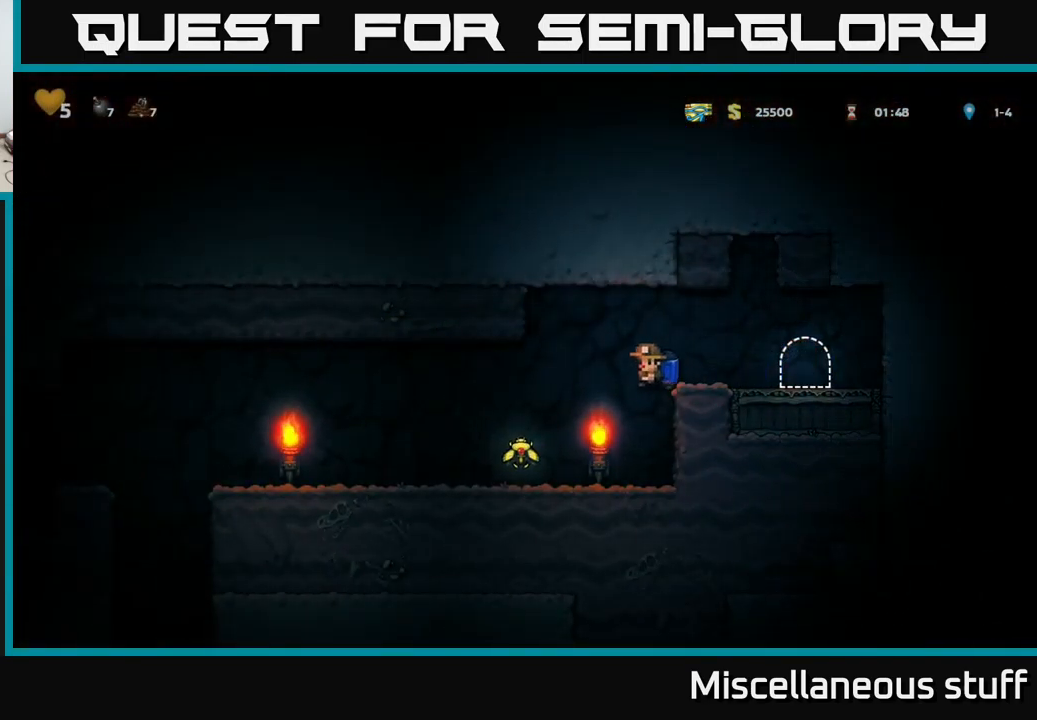
{"buttons": ["DPAD_LEFT"], "left_stick": "center", "events": []}
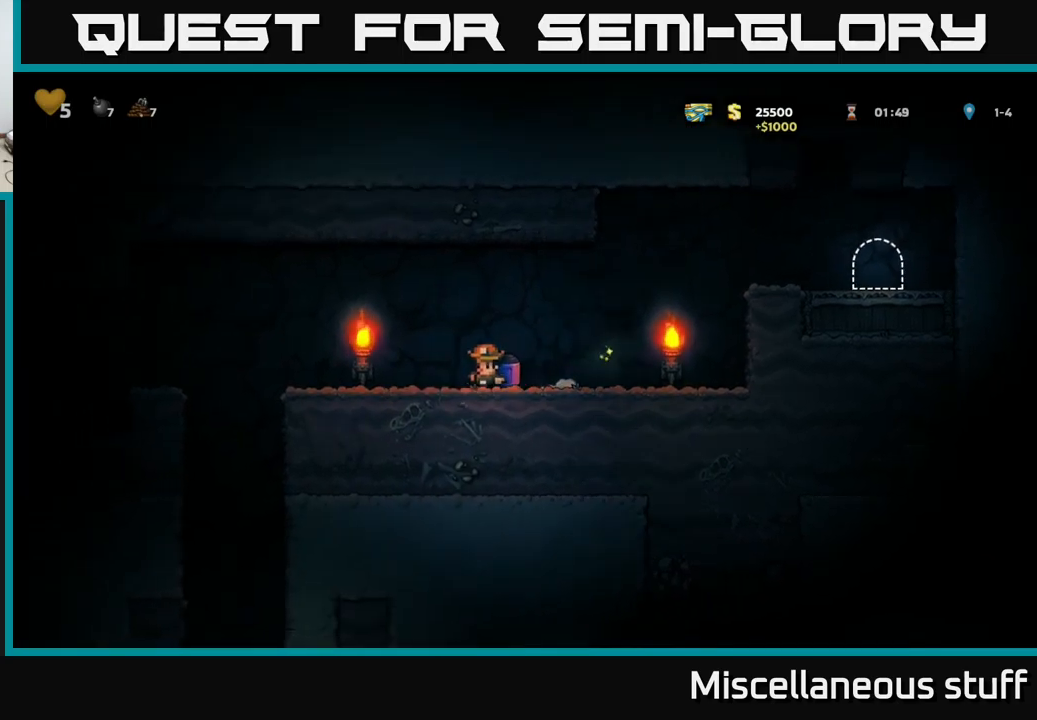
{"buttons": ["DPAD_LEFT"], "left_stick": "center", "events": []}